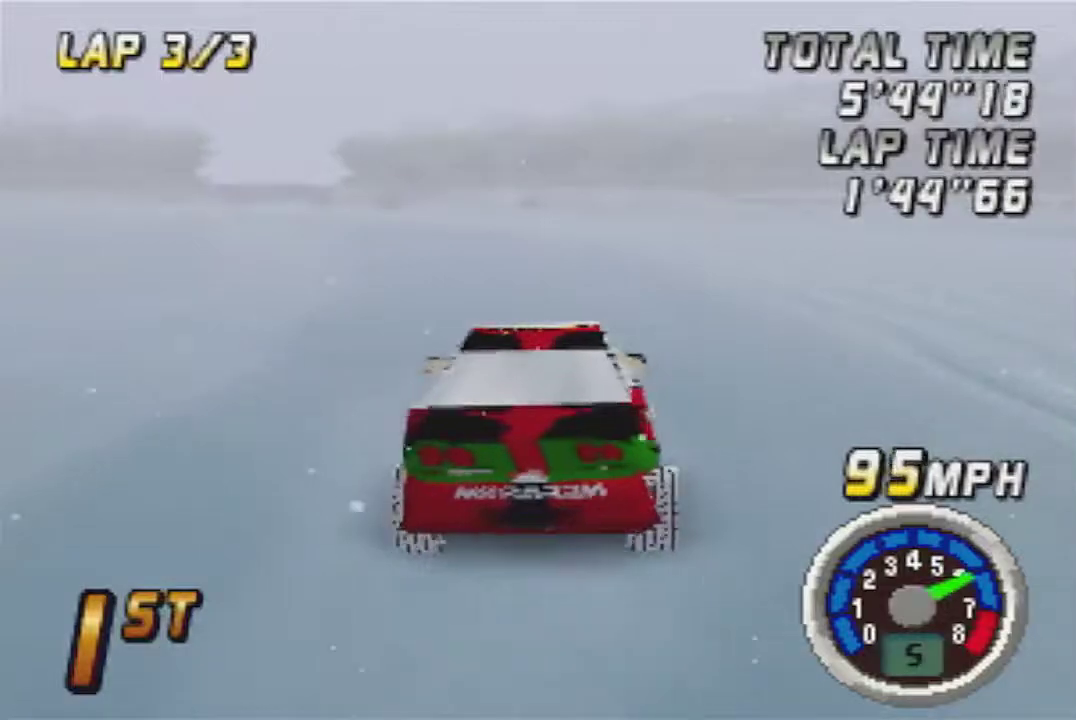
Gameplay with a controller (Nintendo layout); each line is a JSON object with the inputs held at the frame after it. "events" lists button and stick changes between this image and that frame as [ms after this image, input, new state], when the widget could be followed in between. Not read: L3 R3.
{"buttons": ["A"], "left_stick": "center", "events": [[183, "left_stick", "center"], [317, "left_stick", "left"], [433, "left_stick", "center"]]}
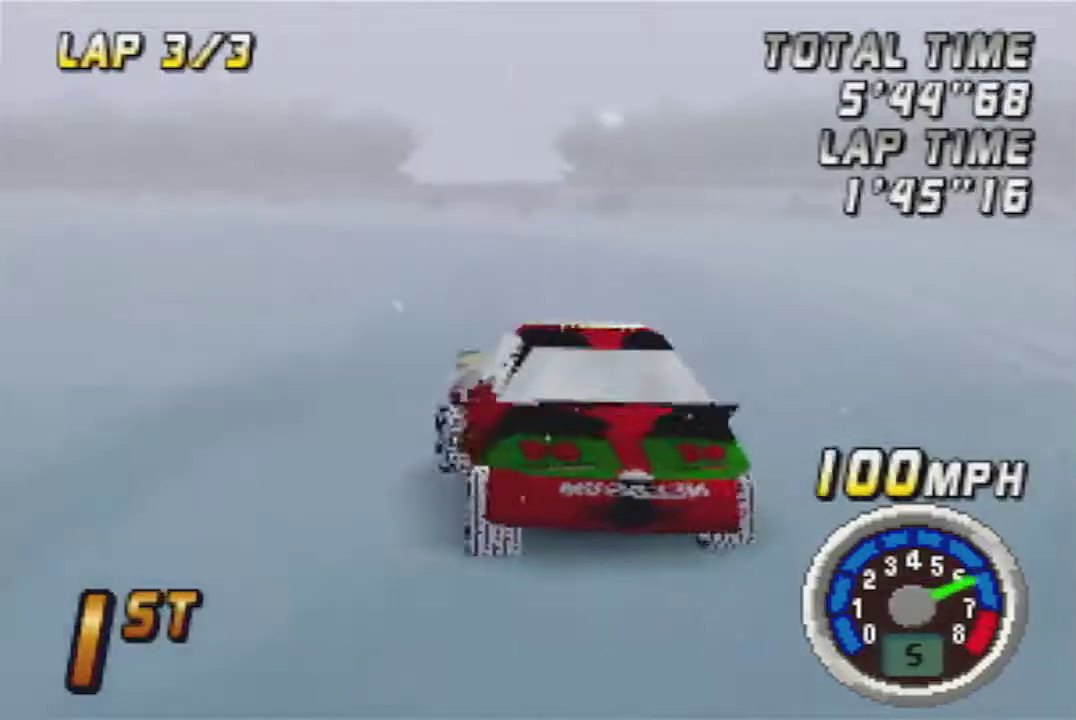
{"buttons": ["A"], "left_stick": "center", "events": [[100, "left_stick", "left"], [217, "left_stick", "center"]]}
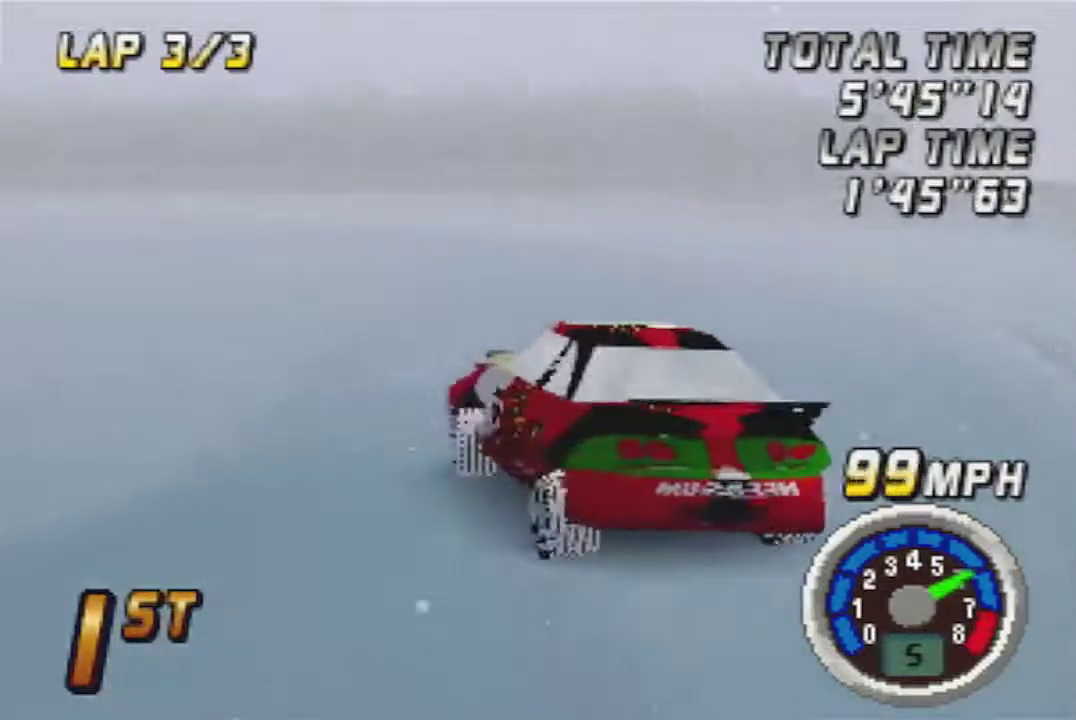
{"buttons": ["A"], "left_stick": "center", "events": [[33, "left_stick", "left"], [183, "left_stick", "center"]]}
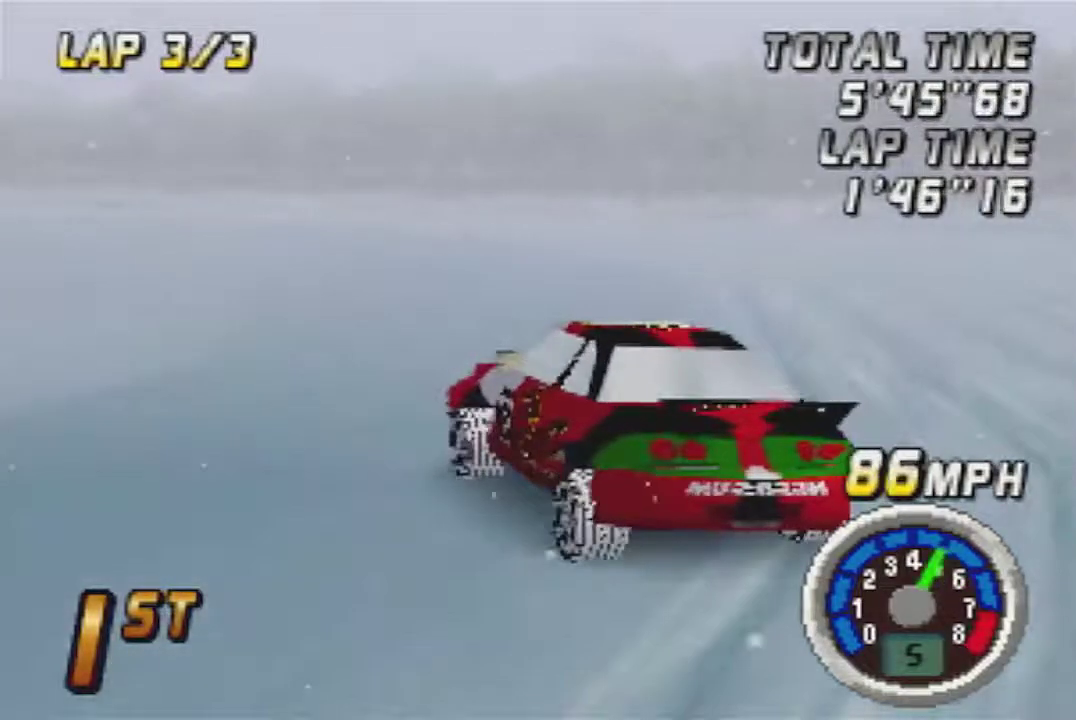
{"buttons": ["A"], "left_stick": "center", "events": []}
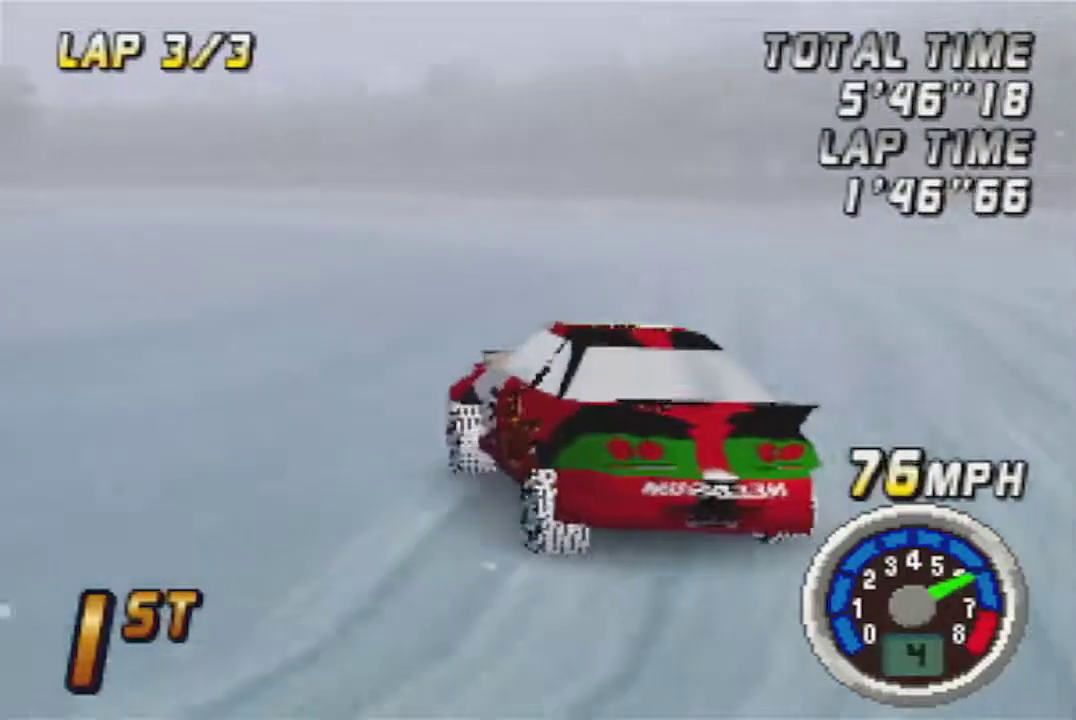
{"buttons": ["A"], "left_stick": "center", "events": [[333, "left_stick", "left"], [467, "left_stick", "center"]]}
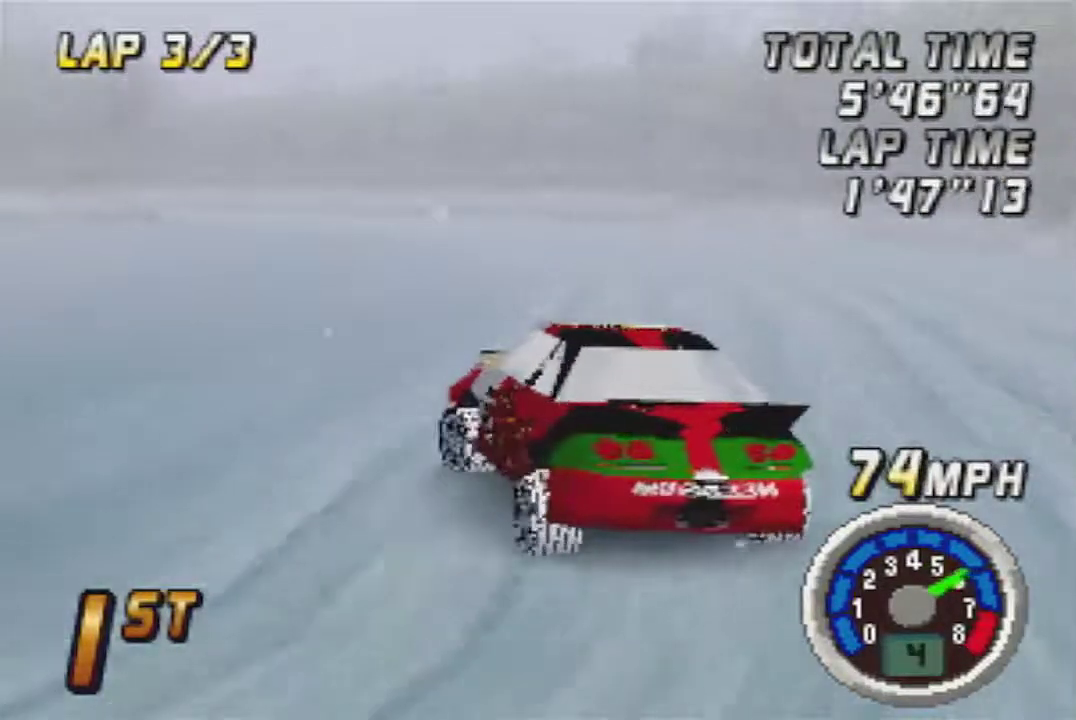
{"buttons": ["A"], "left_stick": "center", "events": [[333, "left_stick", "left"], [467, "left_stick", "center"]]}
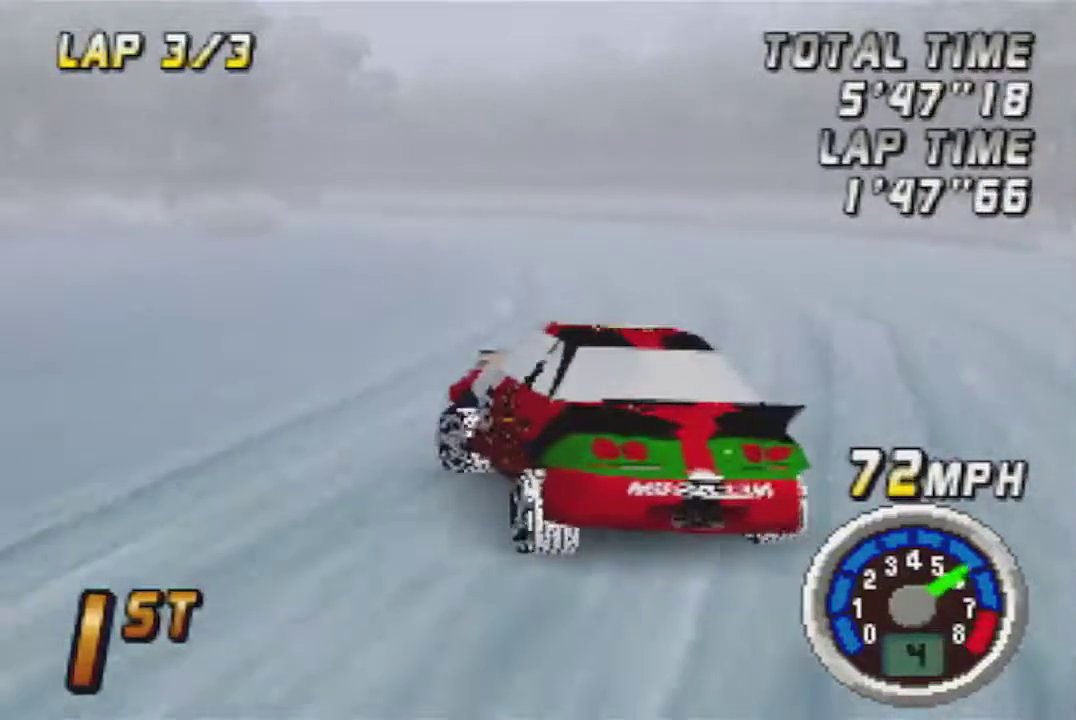
{"buttons": ["A"], "left_stick": "center", "events": []}
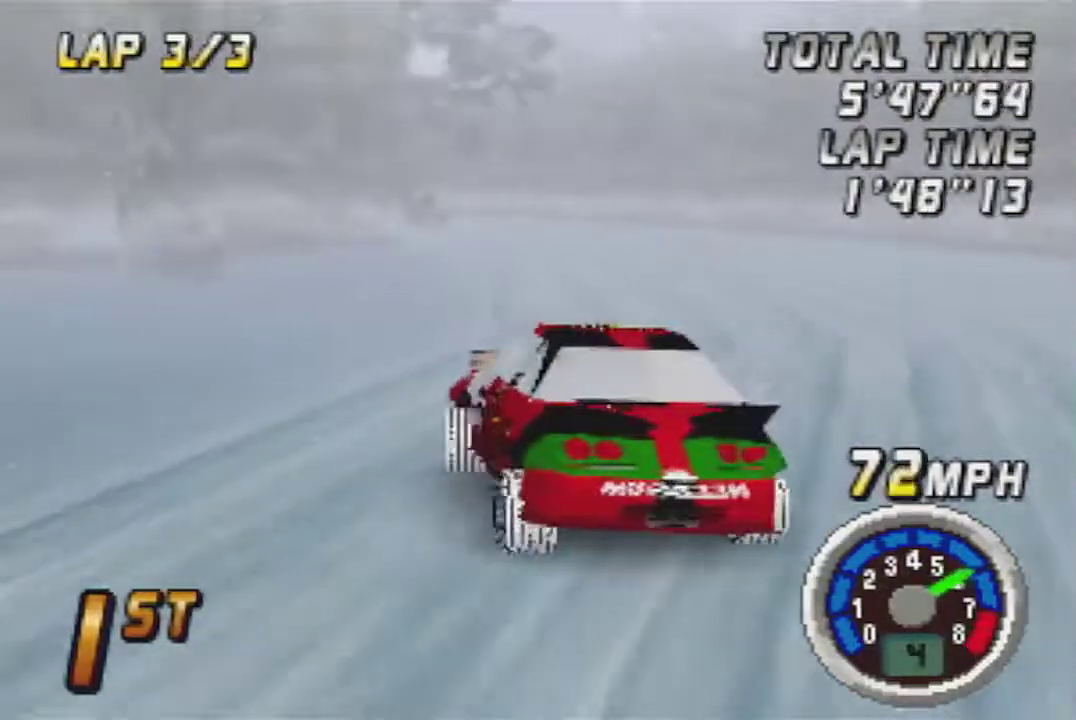
{"buttons": ["A"], "left_stick": "center", "events": [[50, "left_stick", "left"], [117, "left_stick", "center"]]}
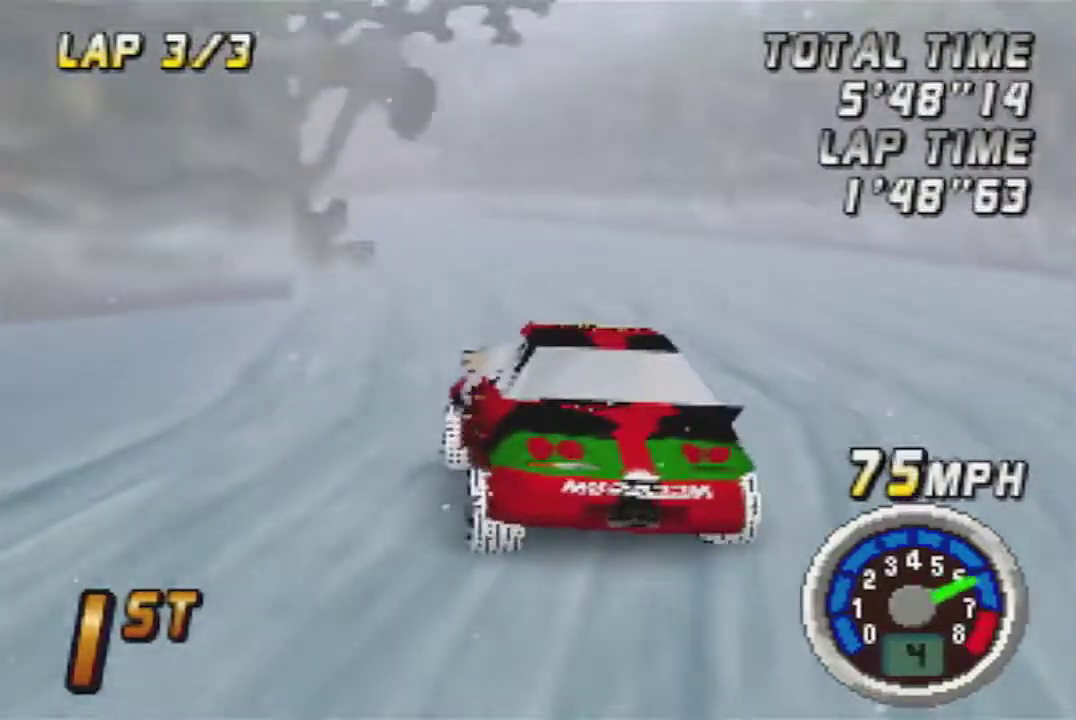
{"buttons": ["A"], "left_stick": "center", "events": [[83, "left_stick", "left"], [250, "left_stick", "center"]]}
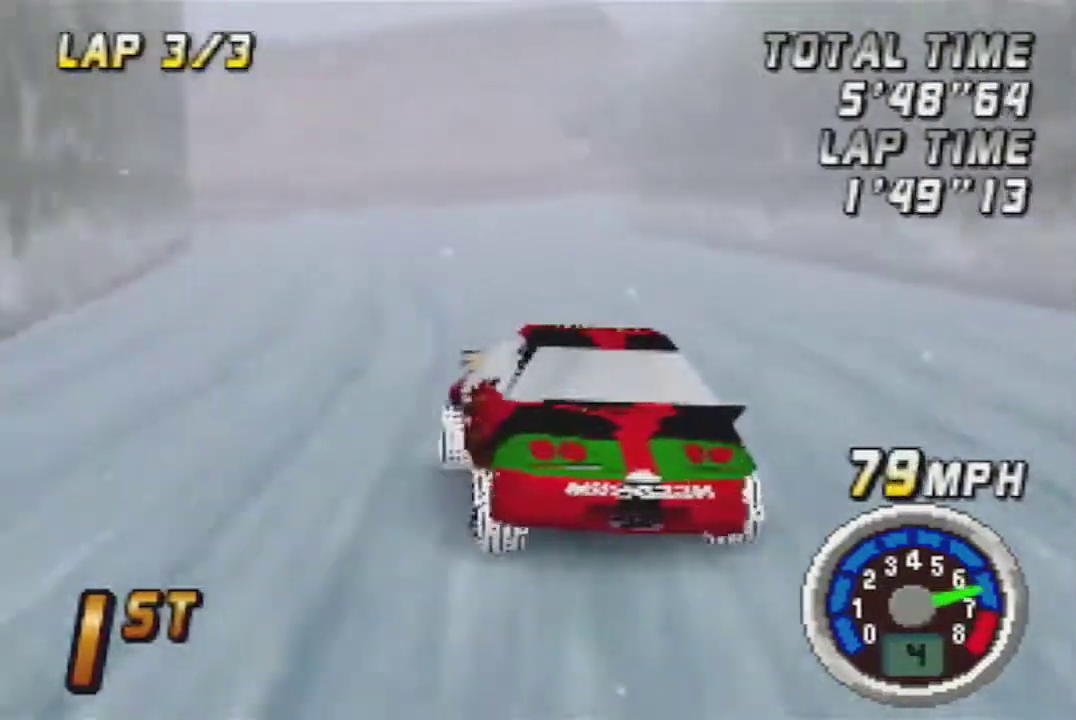
{"buttons": ["A"], "left_stick": "center", "events": [[400, "left_stick", "right"], [500, "left_stick", "center"]]}
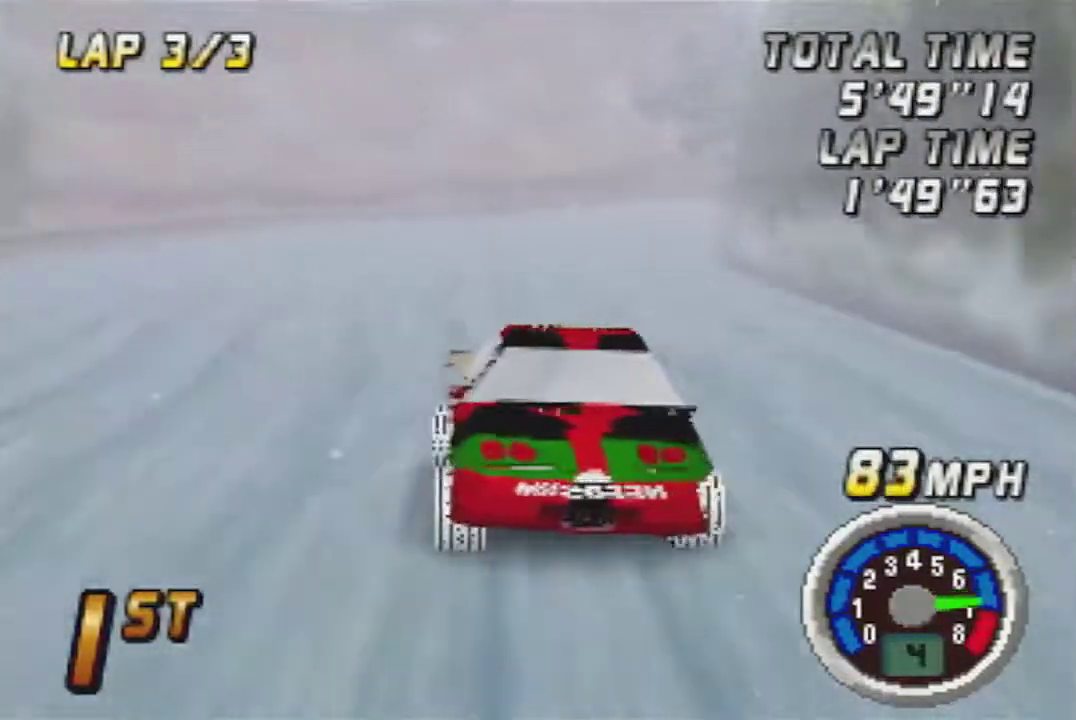
{"buttons": ["A"], "left_stick": "center", "events": [[150, "left_stick", "right"], [300, "left_stick", "center"]]}
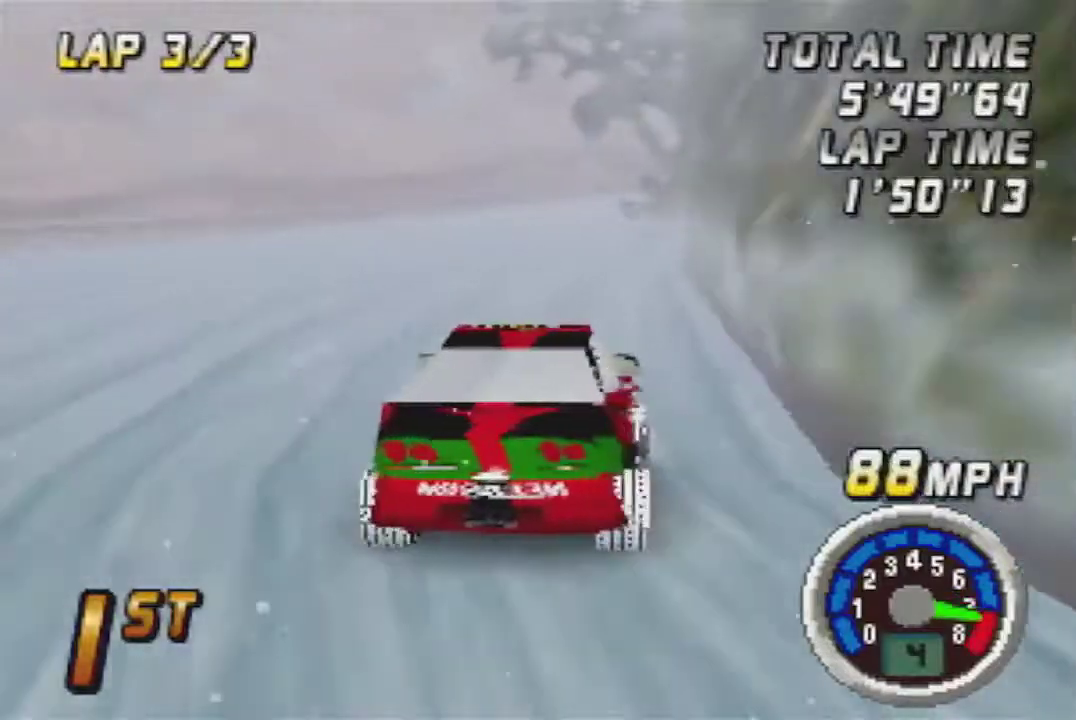
{"buttons": ["A"], "left_stick": "right", "events": [[150, "left_stick", "left"], [250, "left_stick", "center"], [333, "left_stick", "right"]]}
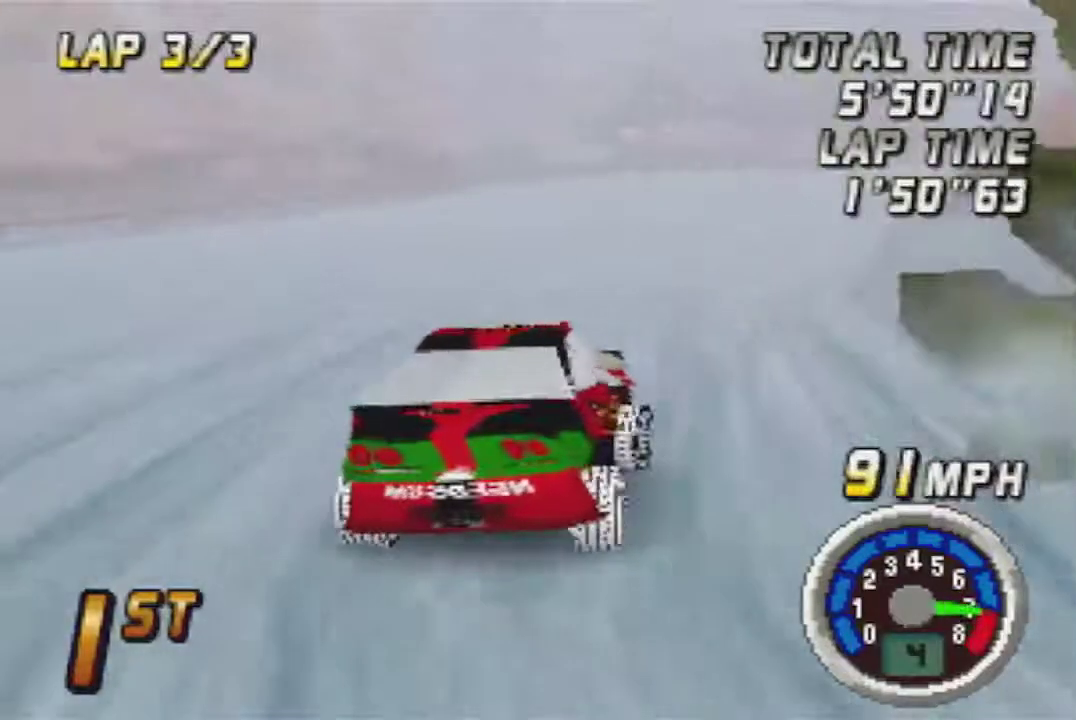
{"buttons": ["A"], "left_stick": "center", "events": [[17, "left_stick", "center"], [150, "left_stick", "right"], [300, "left_stick", "center"]]}
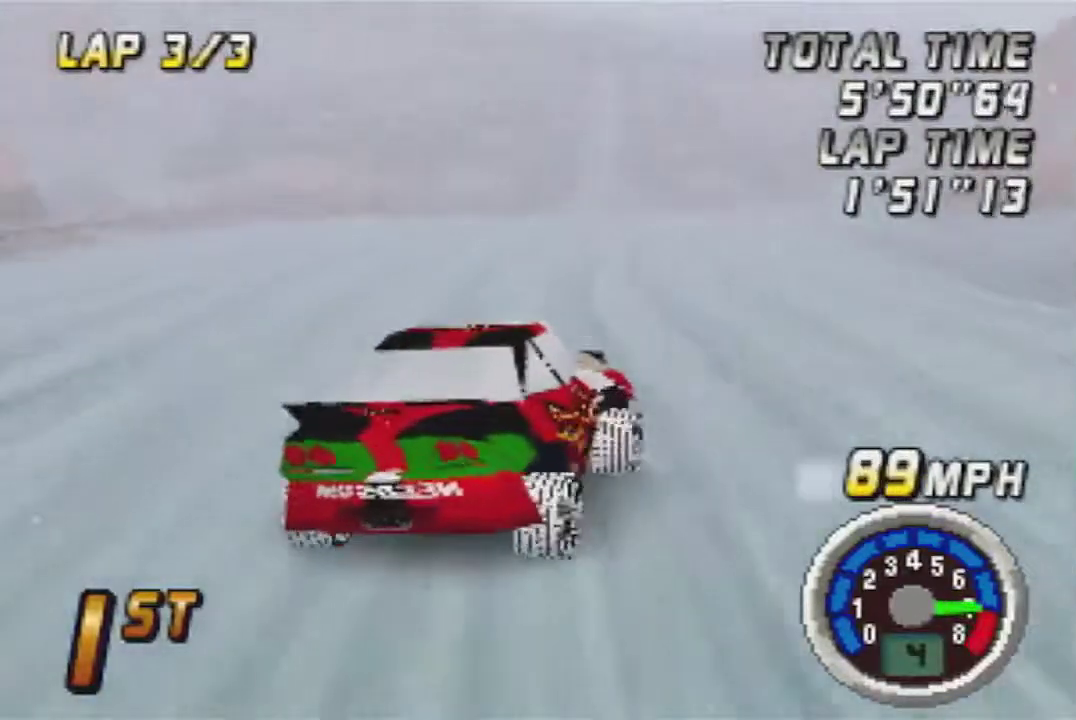
{"buttons": ["A"], "left_stick": "center", "events": [[50, "left_stick", "left"], [150, "left_stick", "center"]]}
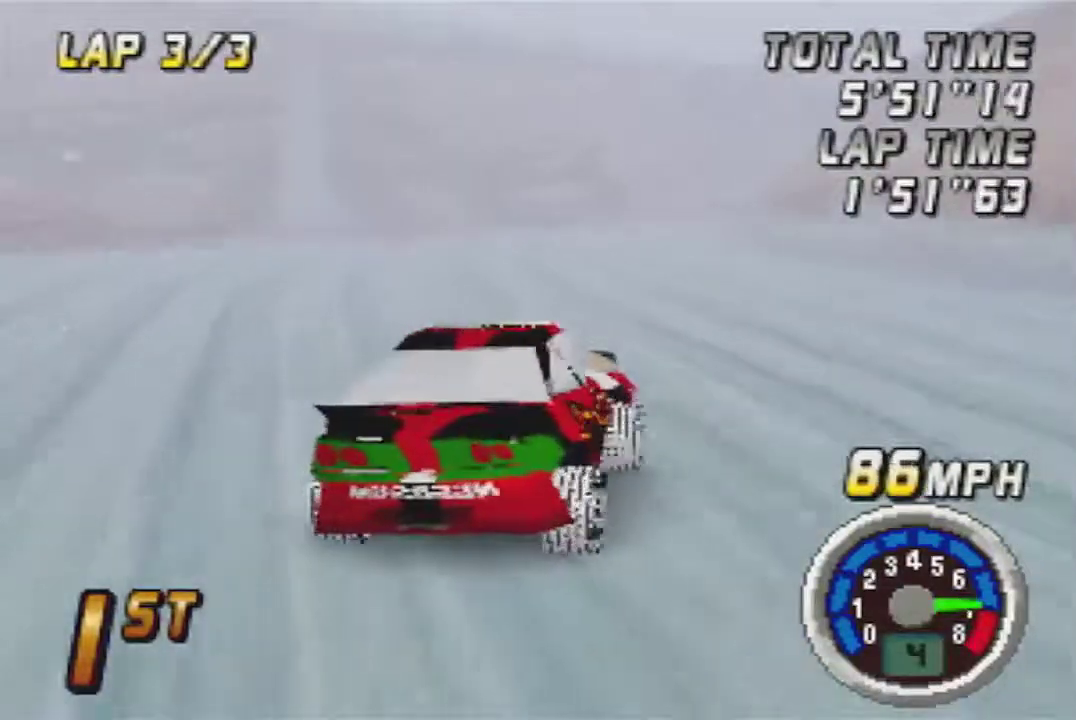
{"buttons": ["A"], "left_stick": "center", "events": []}
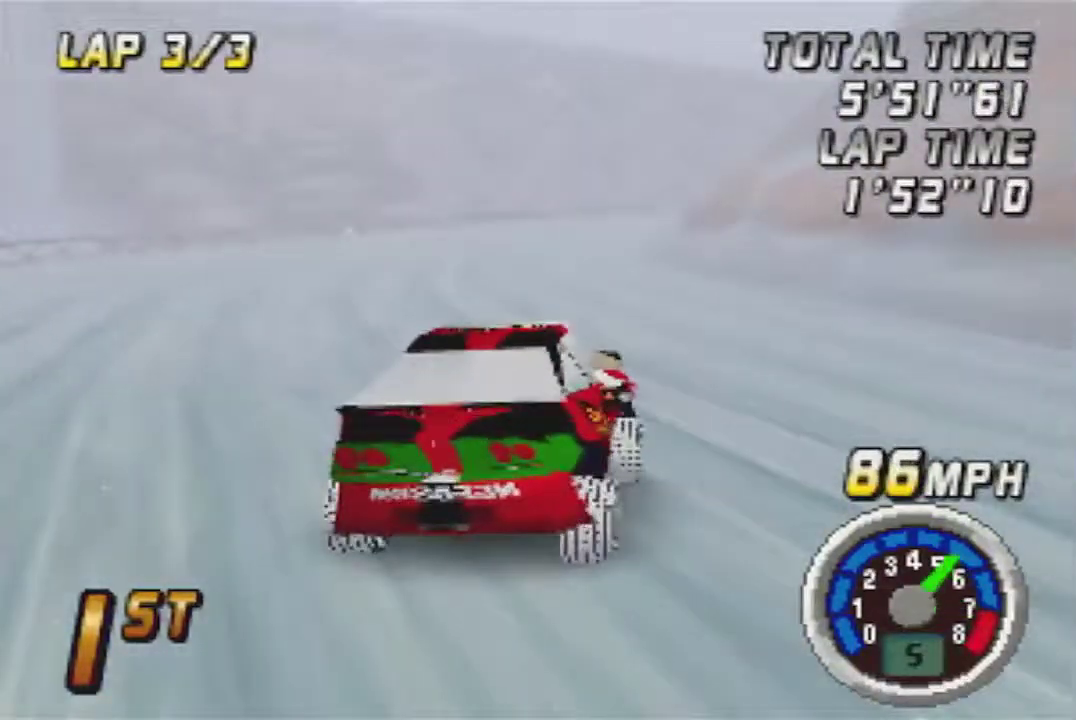
{"buttons": ["A"], "left_stick": "center", "events": []}
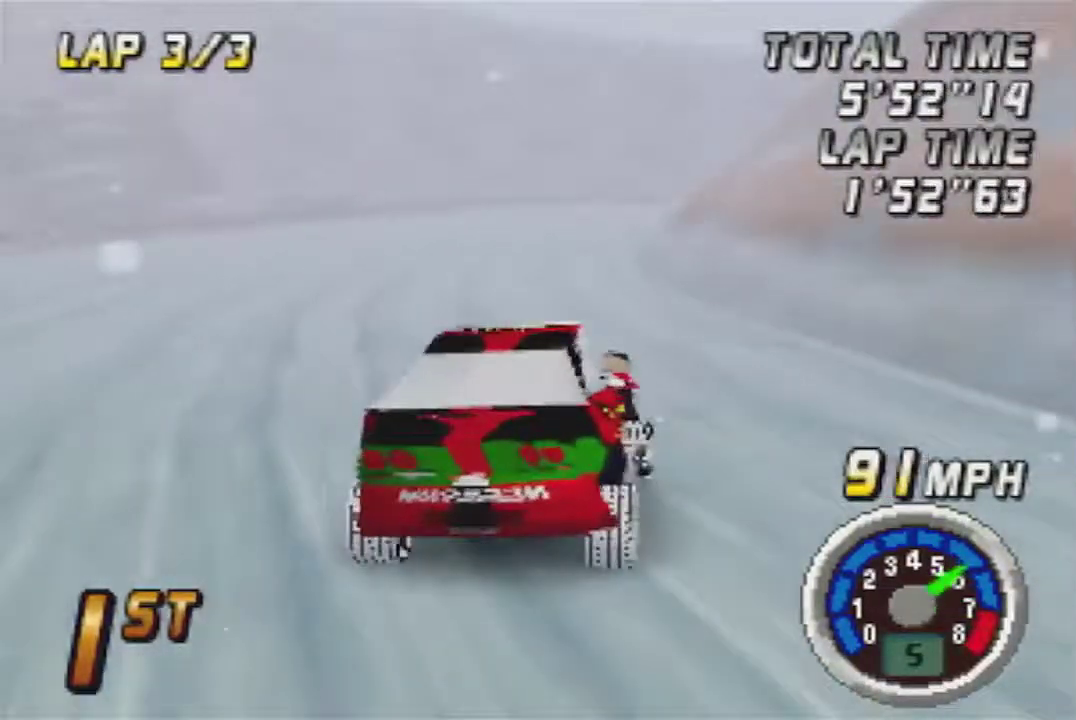
{"buttons": ["A"], "left_stick": "center", "events": []}
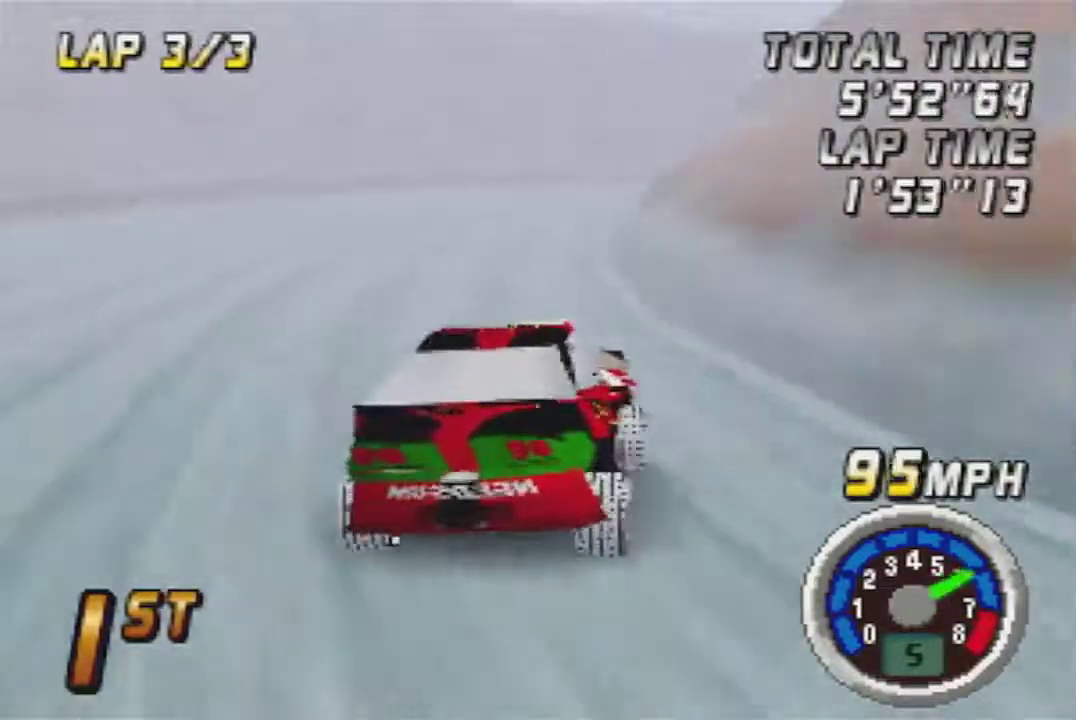
{"buttons": ["A"], "left_stick": "center", "events": [[267, "left_stick", "right"], [367, "left_stick", "center"]]}
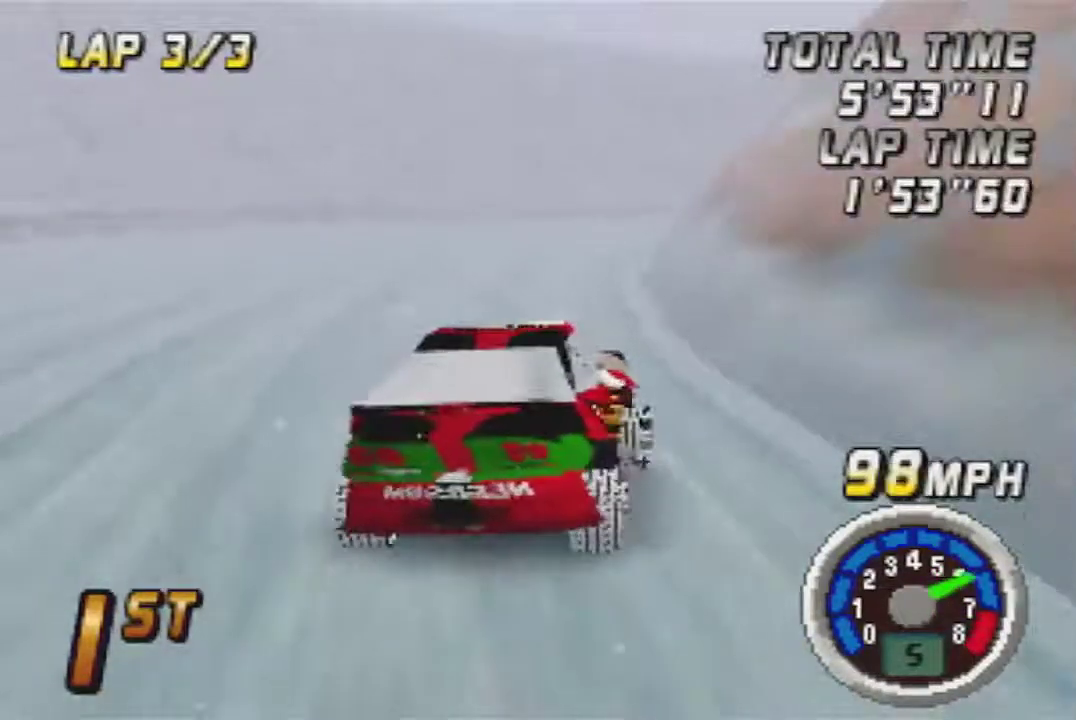
{"buttons": ["A"], "left_stick": "center", "events": []}
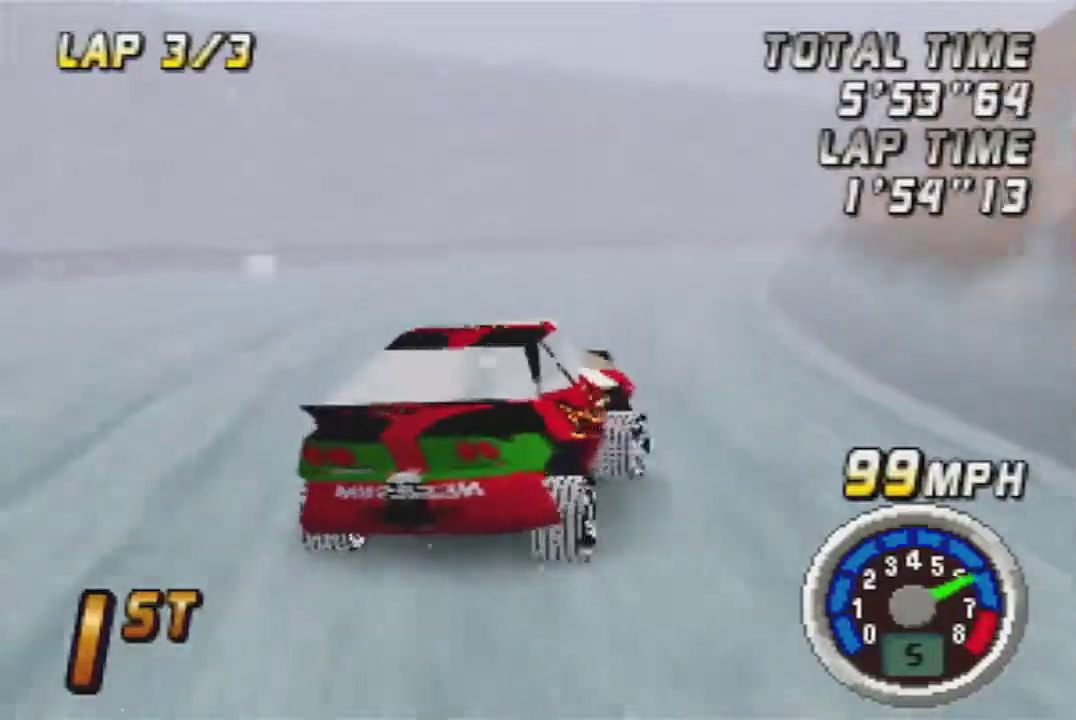
{"buttons": ["A"], "left_stick": "left", "events": [[433, "left_stick", "left"]]}
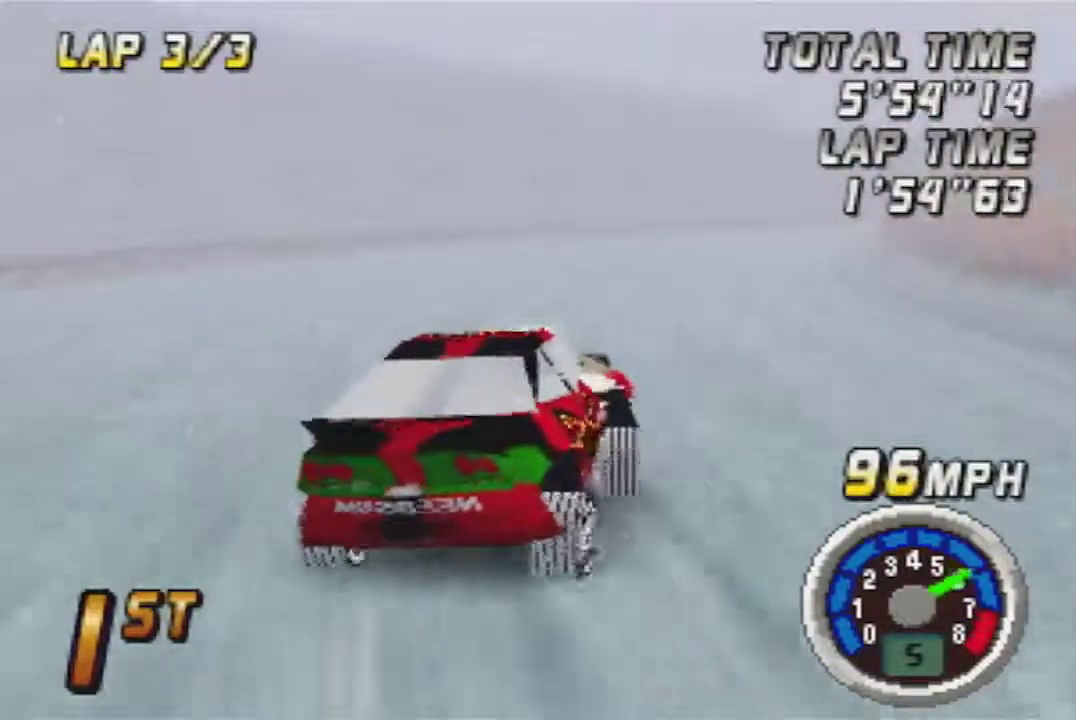
{"buttons": ["A"], "left_stick": "center", "events": [[50, "left_stick", "center"]]}